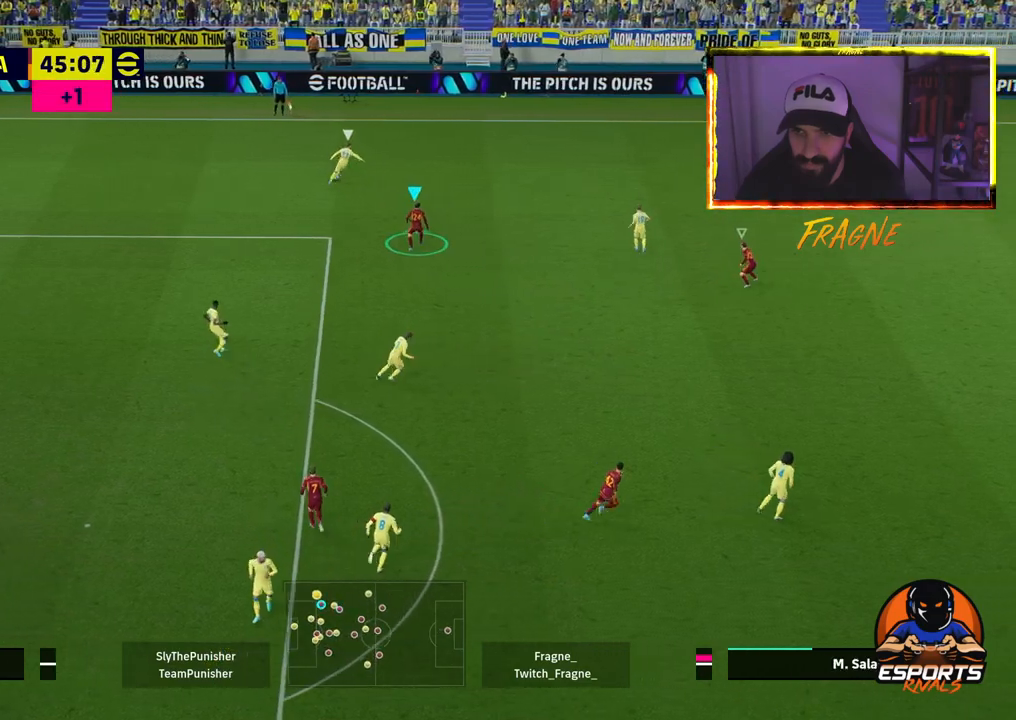
Gameplay with a controller (PlayStation layout); each line is a JSON object with the inputs held at the frame after it. "events" lists button and stick changes between this image and that frame as [ms after this image, input, new state], when the widget could be followed in between.
{"buttons": ["CROSS", "R2"], "left_stick": "up-left", "right_stick": "center", "events": []}
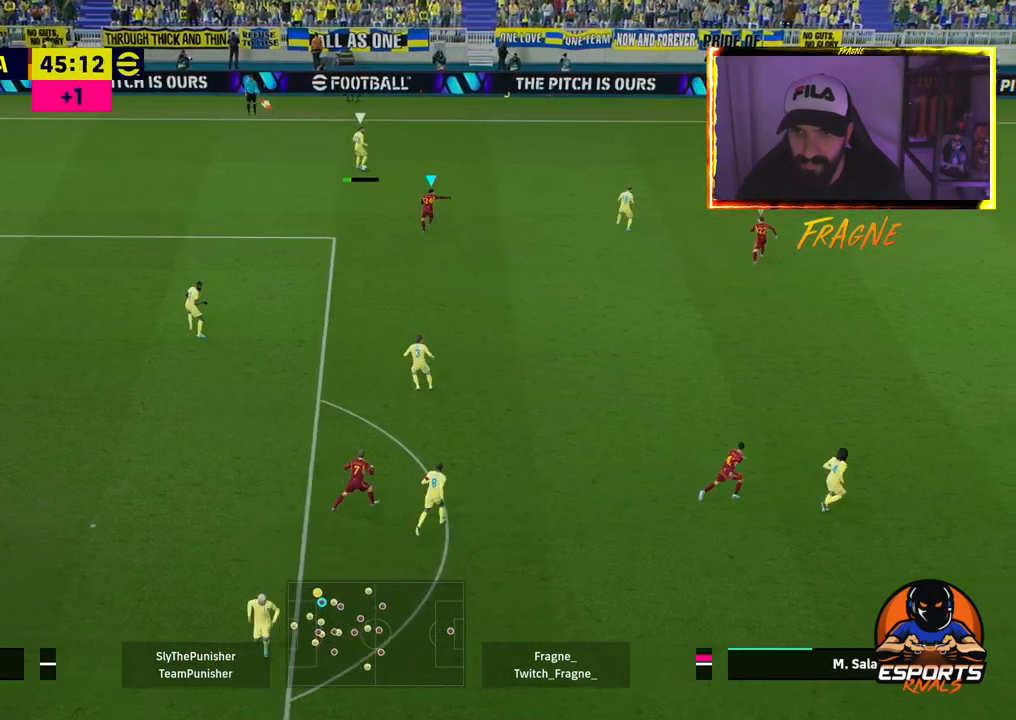
{"buttons": ["CROSS", "L1", "R2"], "left_stick": "left", "right_stick": "center", "events": [[367, "left_stick", "left"], [400, "L1", "down"]]}
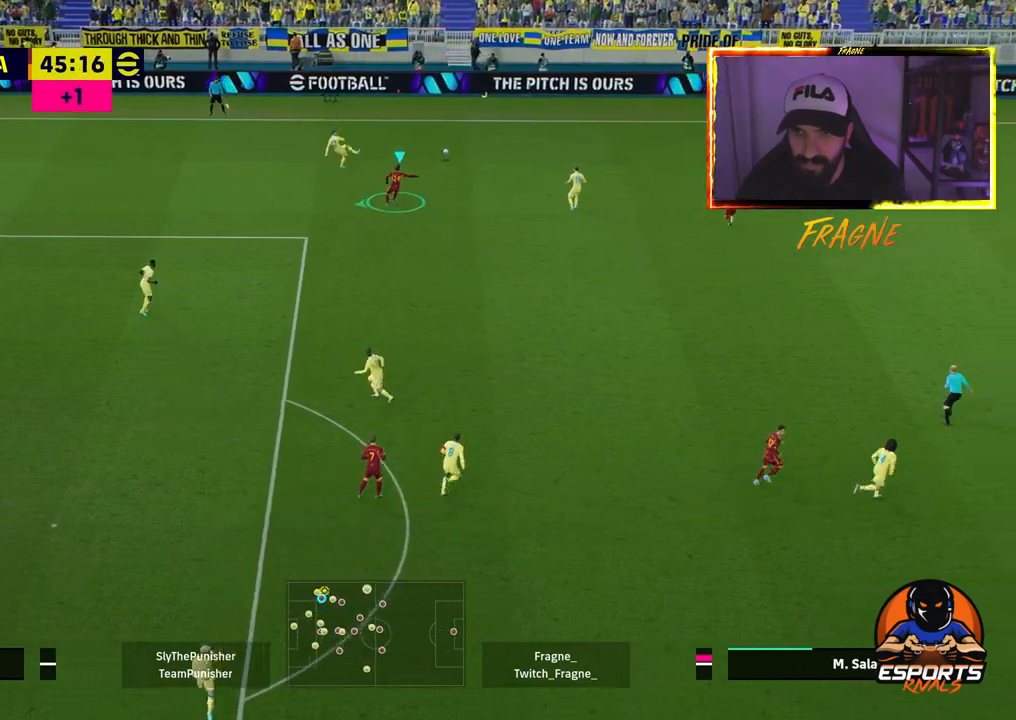
{"buttons": ["CROSS", "R2"], "left_stick": "left", "right_stick": "center", "events": [[83, "L1", "up"]]}
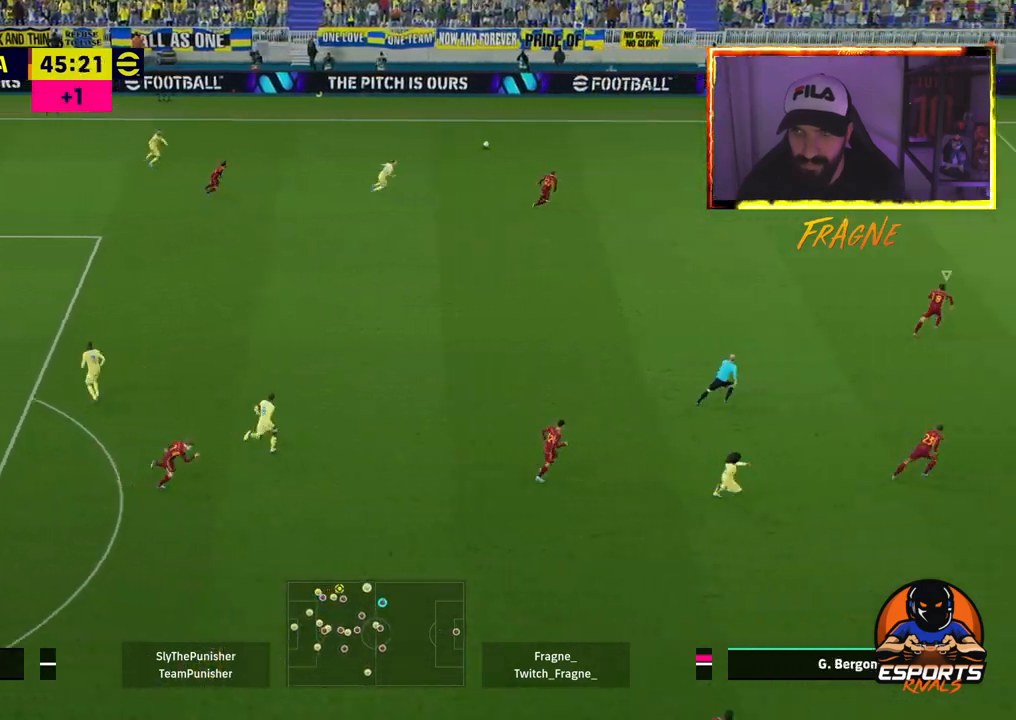
{"buttons": ["CROSS", "R2"], "left_stick": "up-left", "right_stick": "center", "events": [[217, "left_stick", "up-left"]]}
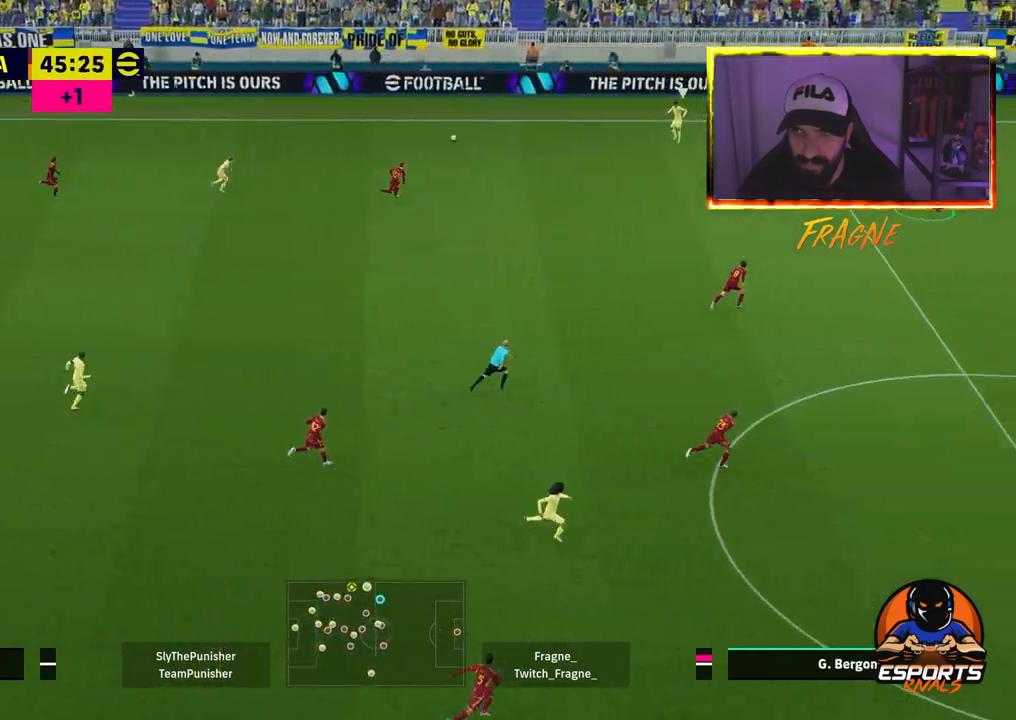
{"buttons": ["R2"], "left_stick": "up-left", "right_stick": "center", "events": [[500, "CROSS", "up"]]}
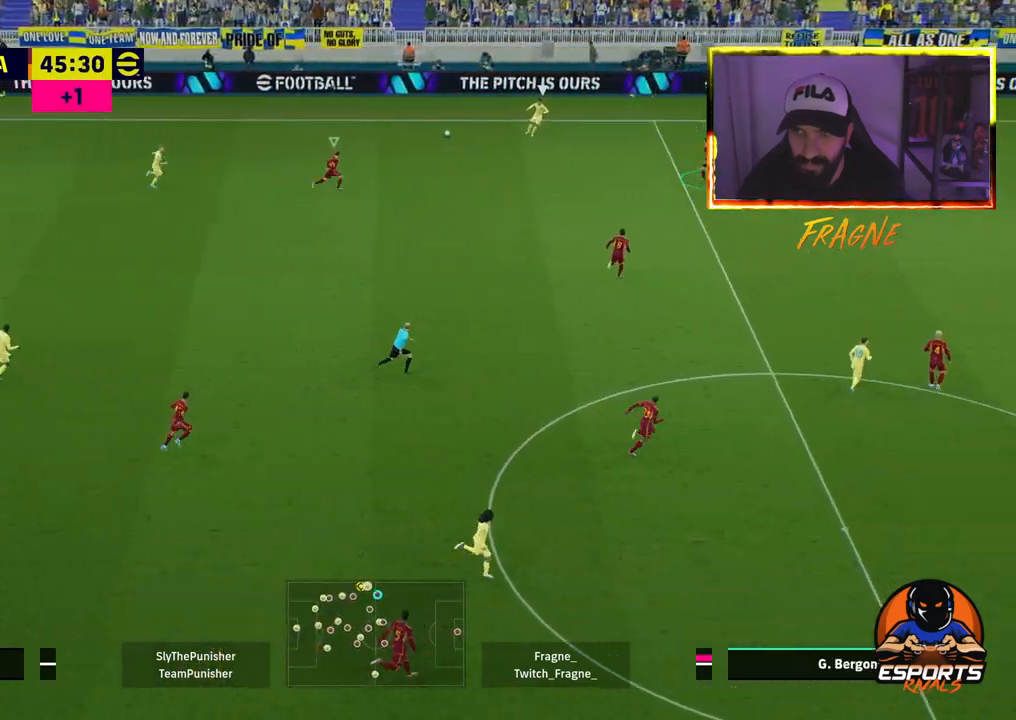
{"buttons": ["CROSS", "L2", "R2"], "left_stick": "up-left", "right_stick": "center", "events": [[150, "L2", "down"], [367, "CROSS", "down"]]}
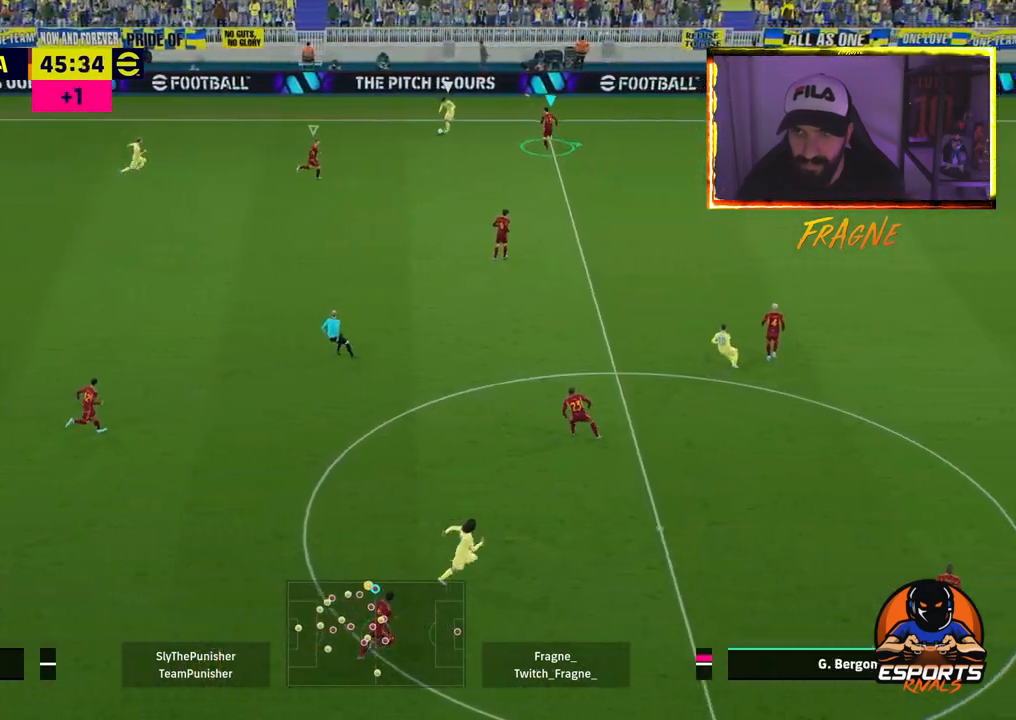
{"buttons": ["CROSS", "R2"], "left_stick": "down-left", "right_stick": "center", "events": [[33, "L2", "up"], [267, "left_stick", "down-left"]]}
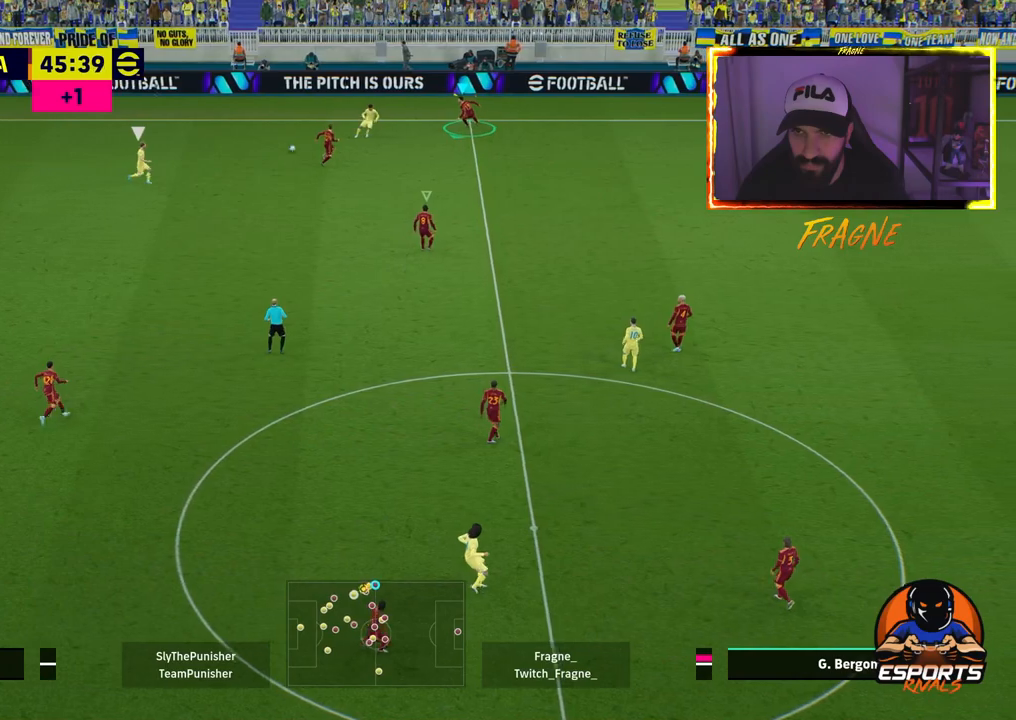
{"buttons": ["CROSS", "R2"], "left_stick": "down-left", "right_stick": "center", "events": [[33, "L1", "down"], [150, "L1", "up"]]}
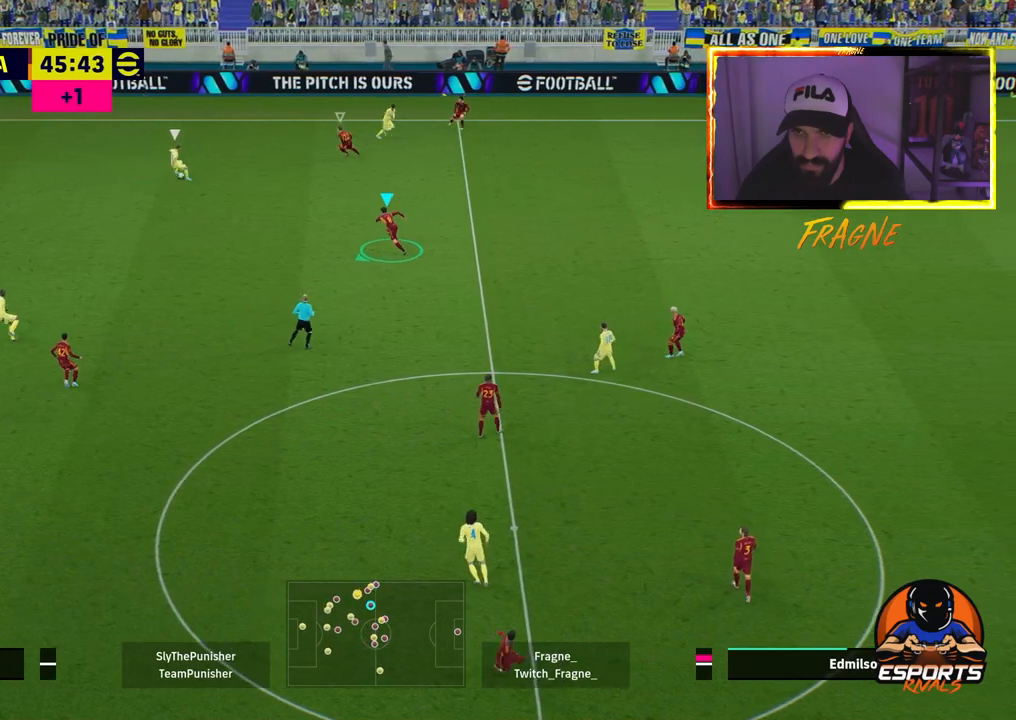
{"buttons": ["CROSS", "R2"], "left_stick": "down-left", "right_stick": "center", "events": []}
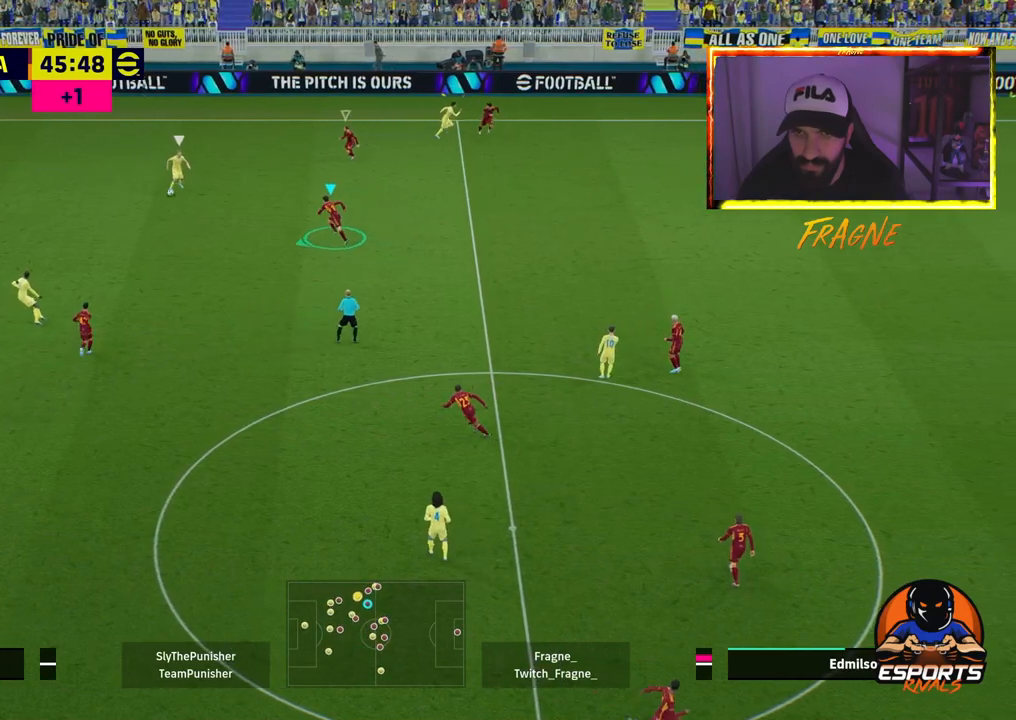
{"buttons": ["CROSS", "L2", "R2"], "left_stick": "up-left", "right_stick": "center", "events": [[17, "CROSS", "up"], [100, "L2", "down"], [217, "left_stick", "center"], [317, "CROSS", "down"], [400, "left_stick", "up-left"]]}
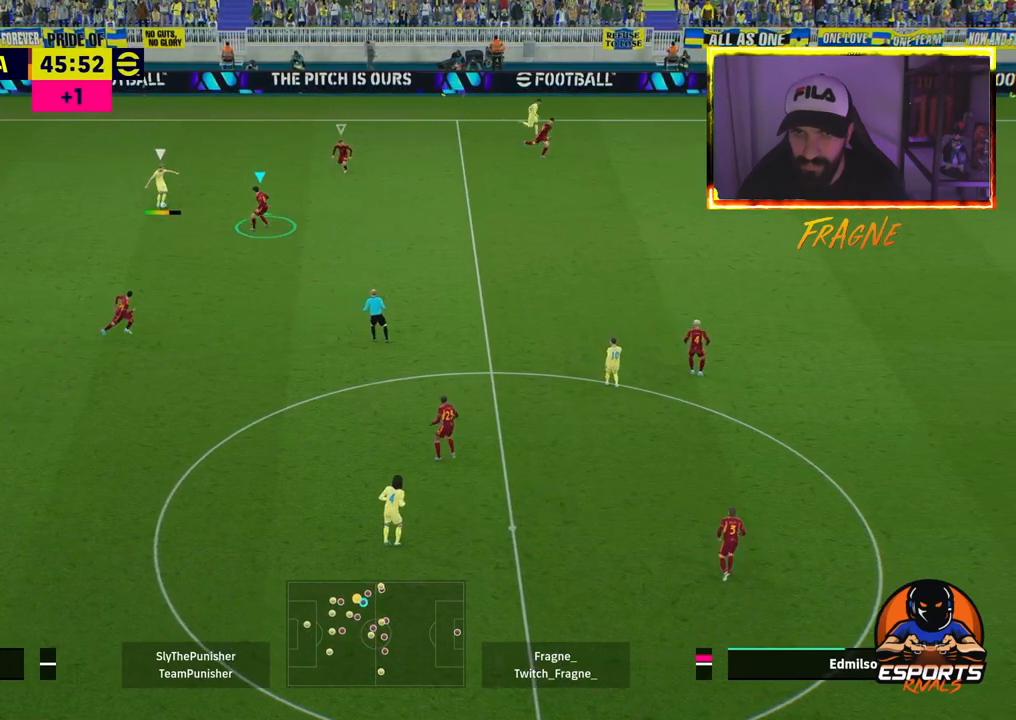
{"buttons": ["CROSS", "R2"], "left_stick": "left", "right_stick": "center", "events": [[50, "L2", "up"], [117, "L1", "down"], [283, "L1", "up"], [300, "left_stick", "left"]]}
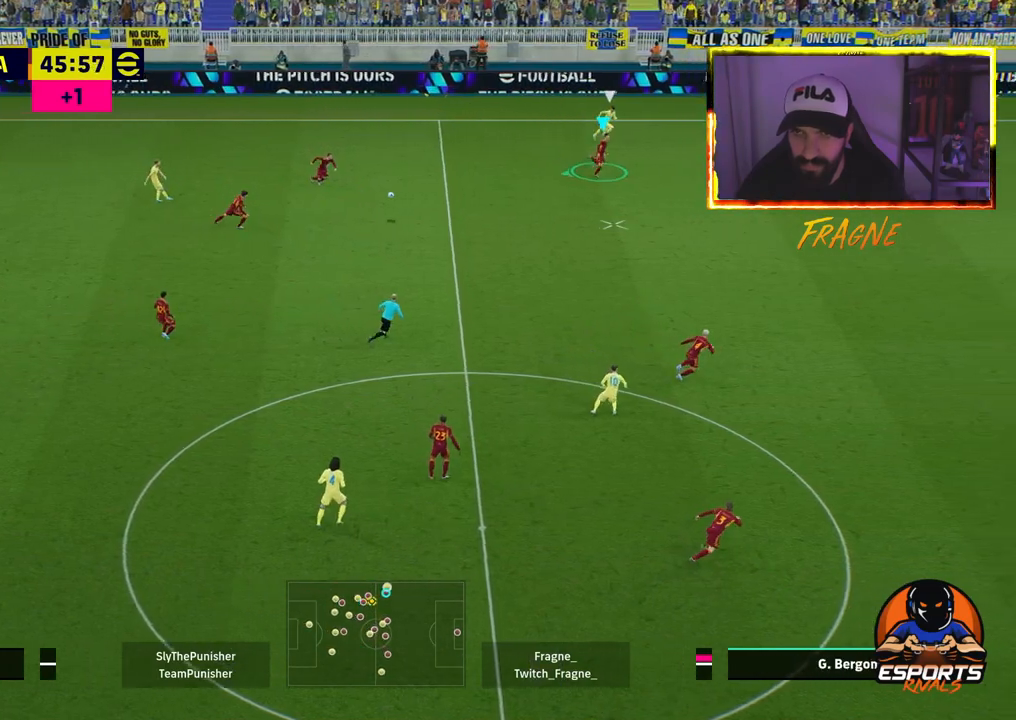
{"buttons": ["CROSS", "R2"], "left_stick": "down", "right_stick": "center", "events": [[100, "left_stick", "down-left"], [250, "left_stick", "down"]]}
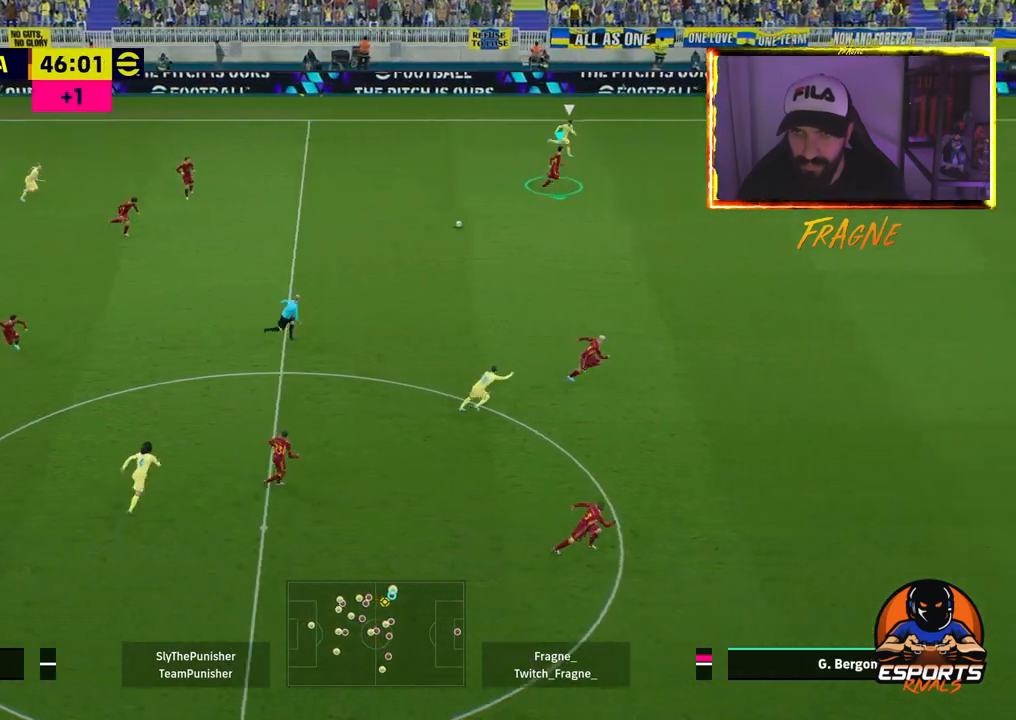
{"buttons": ["CROSS", "R2"], "left_stick": "down", "right_stick": "center", "events": []}
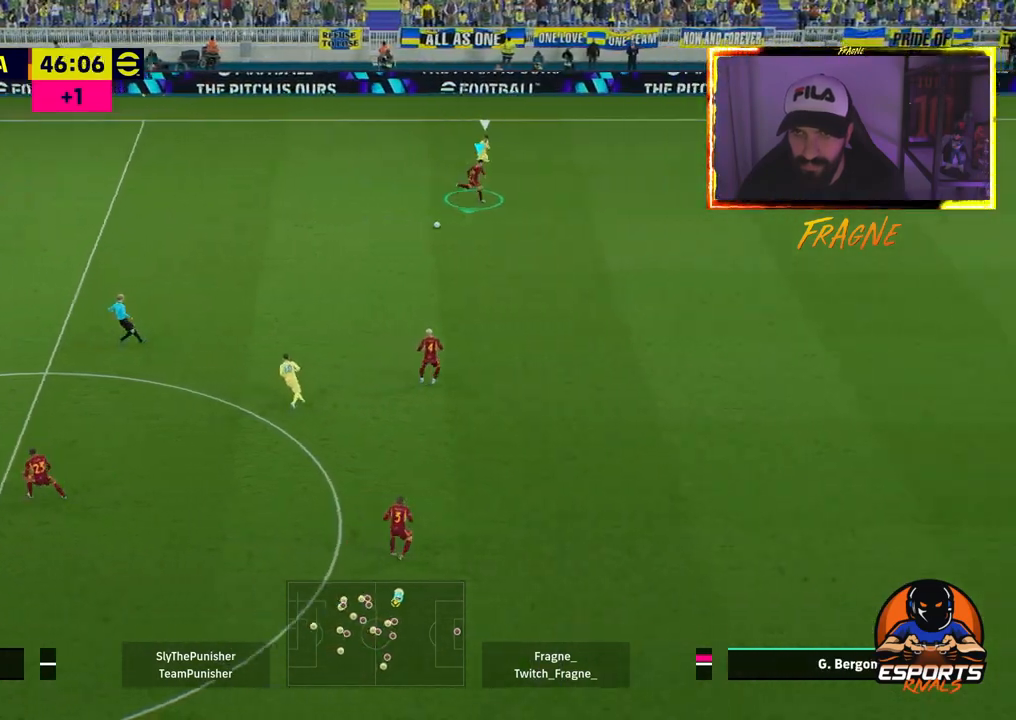
{"buttons": ["L1"], "left_stick": "down-left", "right_stick": "center", "events": [[317, "CROSS", "up"], [350, "L1", "down"], [383, "R2", "up"], [383, "left_stick", "down-left"]]}
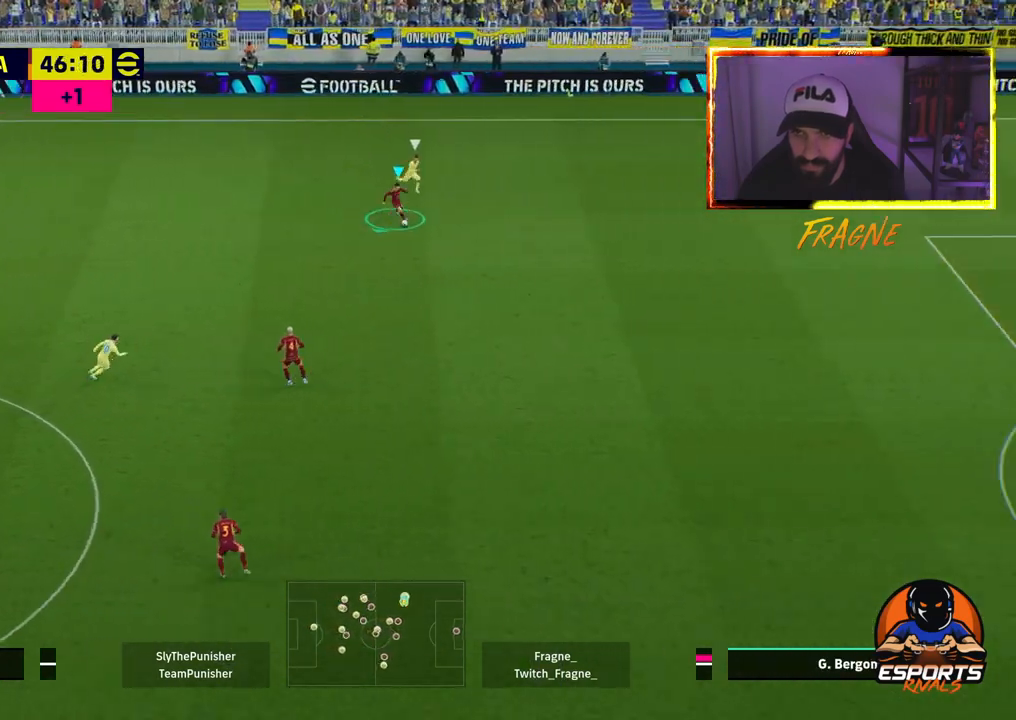
{"buttons": [], "left_stick": "down-left", "right_stick": "center", "events": [[367, "L1", "up"]]}
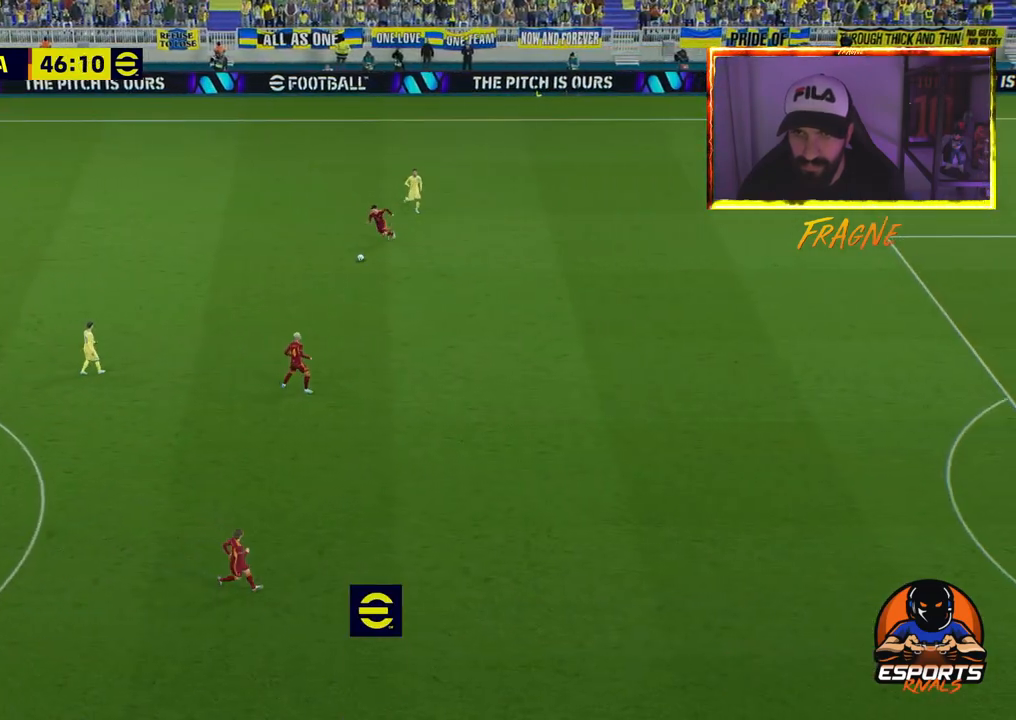
{"buttons": ["CROSS"], "left_stick": "up-left", "right_stick": "center", "events": [[17, "CROSS", "down"], [183, "CROSS", "up"], [217, "left_stick", "up-left"], [283, "CROSS", "down"], [383, "CROSS", "up"], [483, "CROSS", "down"]]}
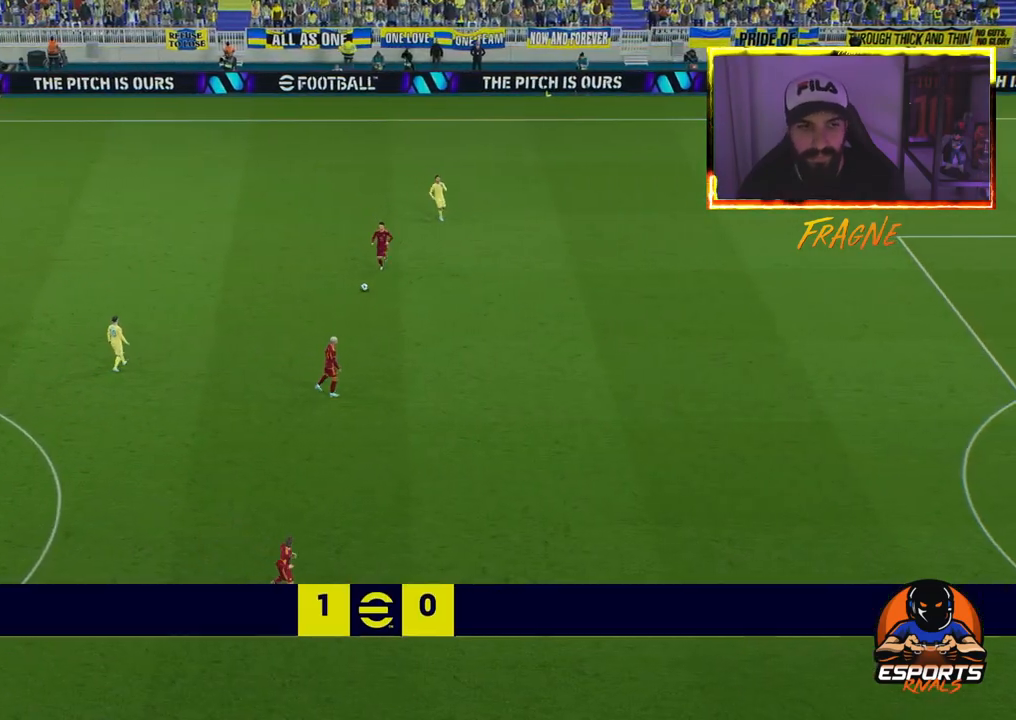
{"buttons": ["CROSS"], "left_stick": "up-left", "right_stick": "center", "events": [[133, "CROSS", "up"], [200, "CROSS", "down"], [350, "CROSS", "up"], [417, "CROSS", "down"]]}
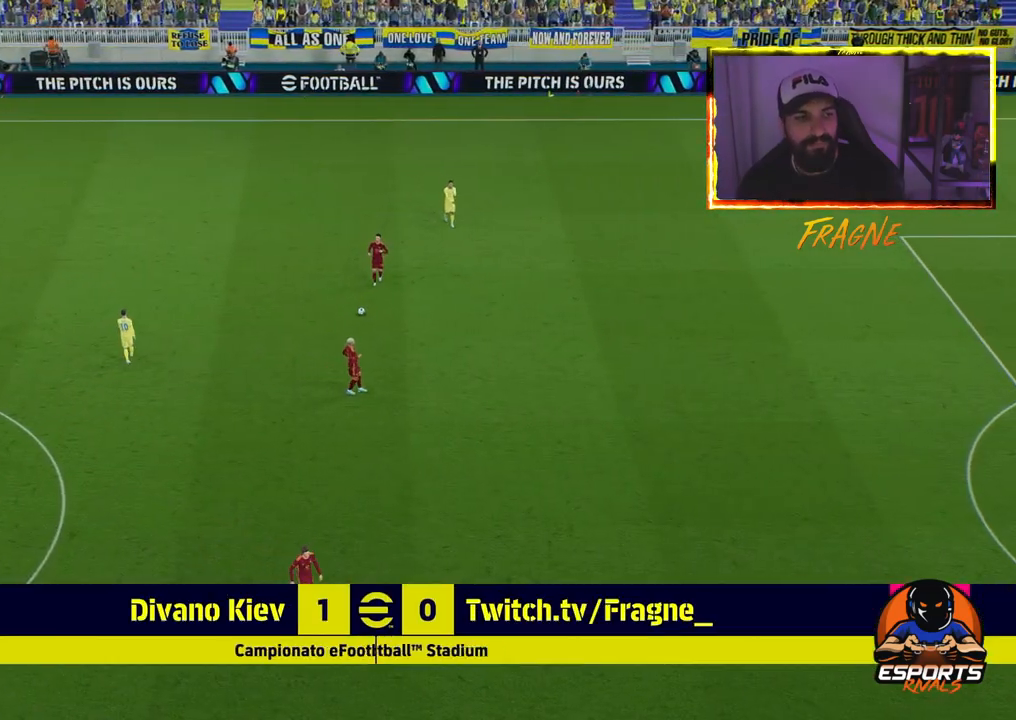
{"buttons": [], "left_stick": "center", "right_stick": "center", "events": [[33, "left_stick", "center"], [67, "CROSS", "up"], [133, "CROSS", "down"], [267, "CROSS", "up"], [333, "CROSS", "down"], [483, "CROSS", "up"]]}
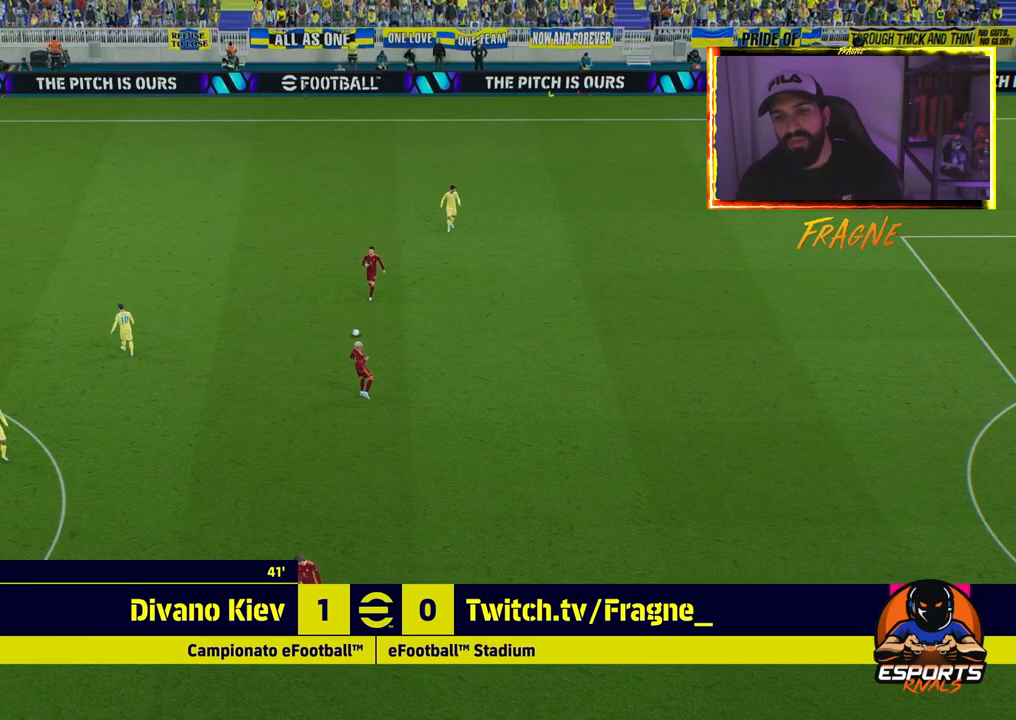
{"buttons": ["CROSS"], "left_stick": "center", "right_stick": "center", "events": [[50, "CROSS", "down"], [200, "CROSS", "up"], [267, "CROSS", "down"], [383, "CROSS", "up"], [467, "CROSS", "down"]]}
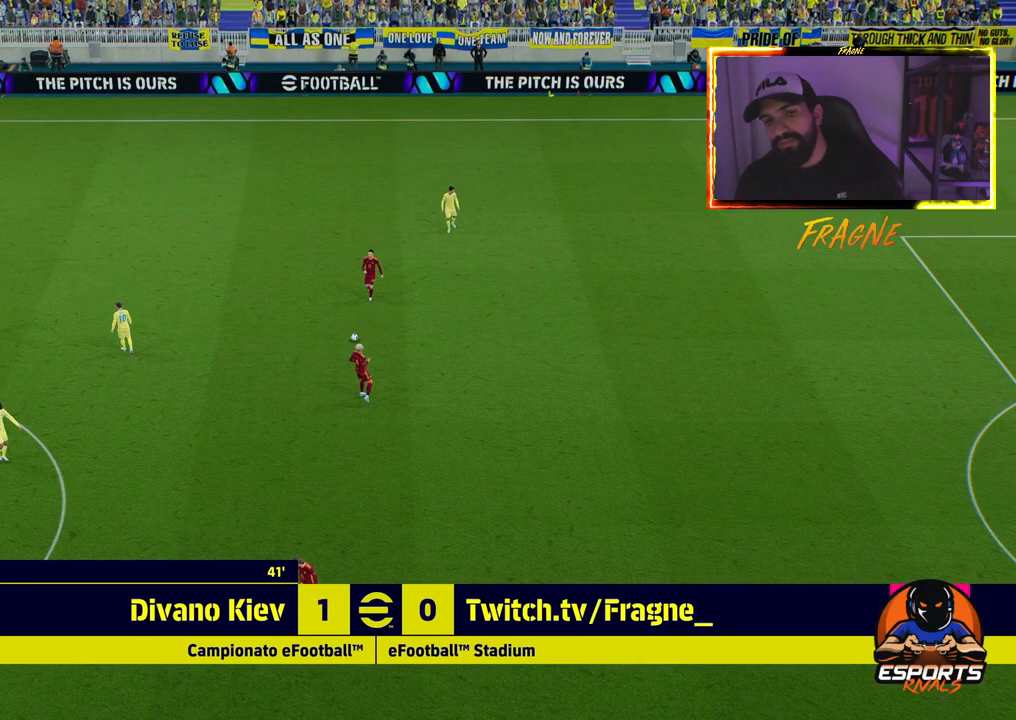
{"buttons": ["CROSS"], "left_stick": "center", "right_stick": "center", "events": [[133, "CROSS", "up"], [217, "CROSS", "down"], [383, "CROSS", "up"], [483, "CROSS", "down"]]}
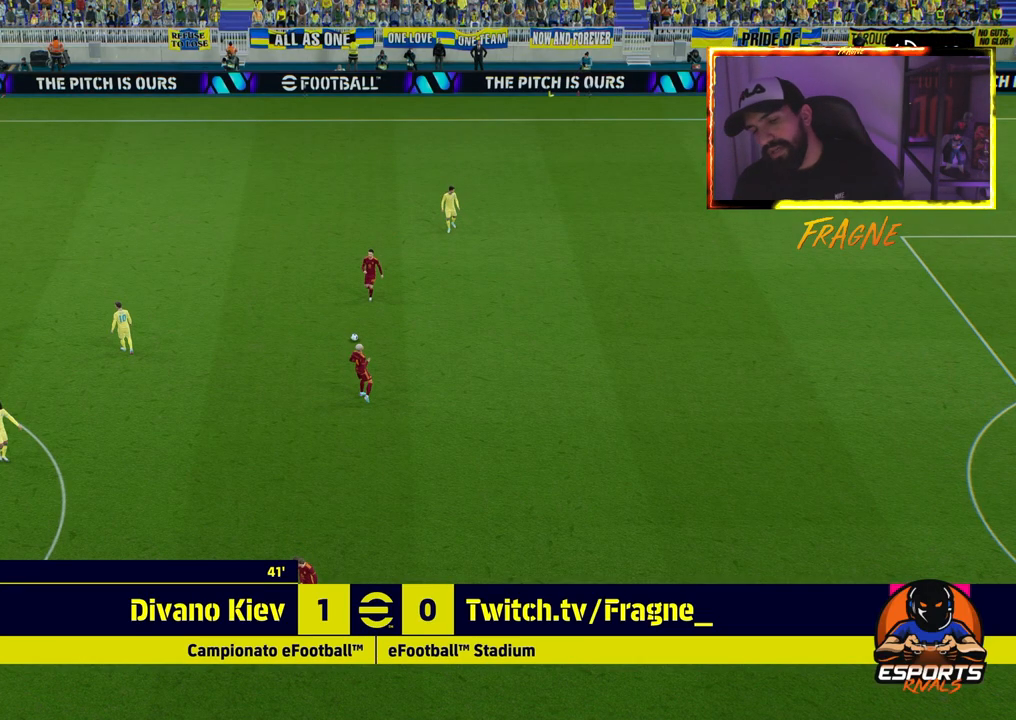
{"buttons": ["CROSS"], "left_stick": "center", "right_stick": "center", "events": [[117, "CROSS", "up"], [200, "CROSS", "down"], [350, "CROSS", "up"], [417, "CROSS", "down"]]}
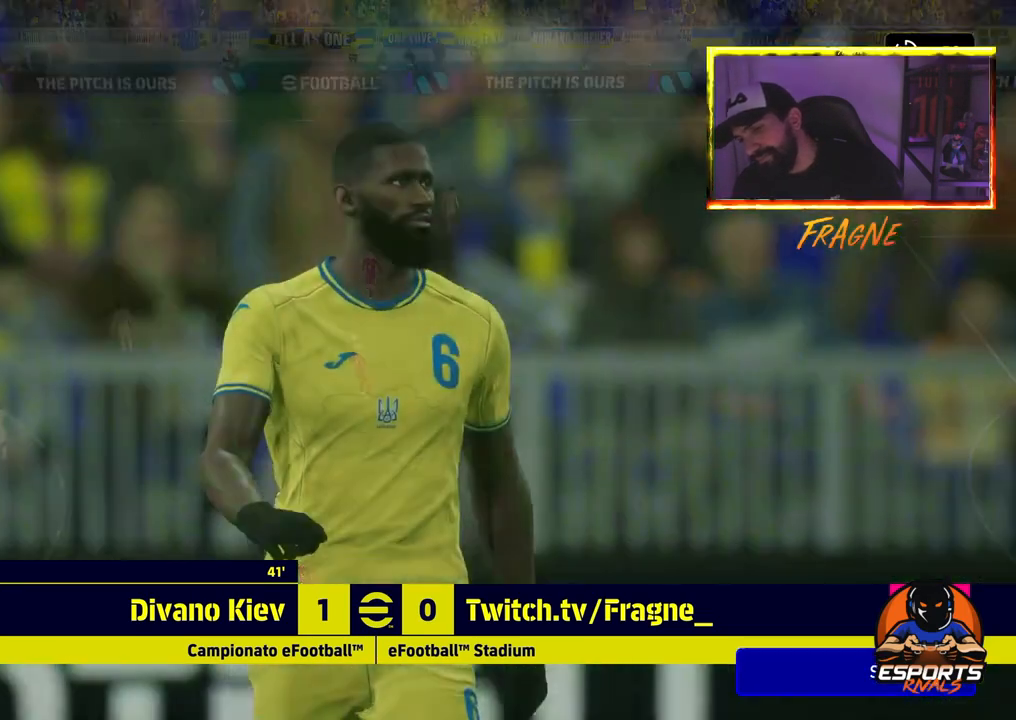
{"buttons": [], "left_stick": "center", "right_stick": "center", "events": [[67, "CROSS", "up"], [150, "CROSS", "down"], [300, "CROSS", "up"], [333, "CROSS", "down"], [483, "CROSS", "up"]]}
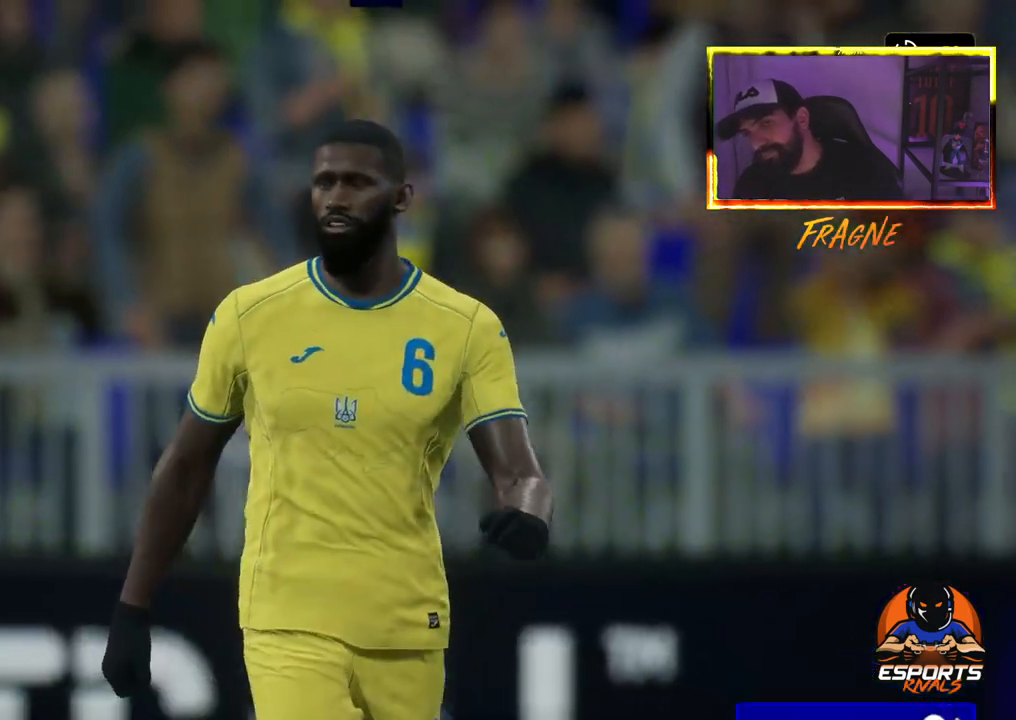
{"buttons": ["CROSS"], "left_stick": "center", "right_stick": "center", "events": [[67, "CROSS", "down"], [200, "CROSS", "up"], [300, "CROSS", "down"], [433, "CROSS", "up"], [500, "CROSS", "down"]]}
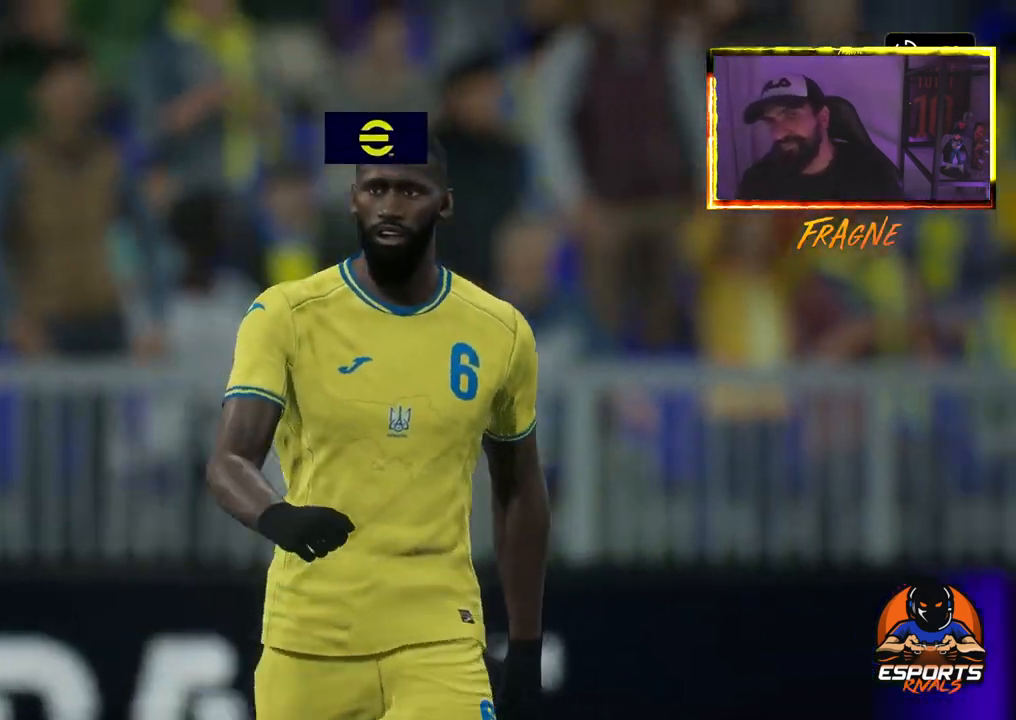
{"buttons": ["CROSS"], "left_stick": "center", "right_stick": "center", "events": [[133, "CROSS", "up"], [200, "CROSS", "down"], [333, "CROSS", "up"], [467, "CROSS", "down"]]}
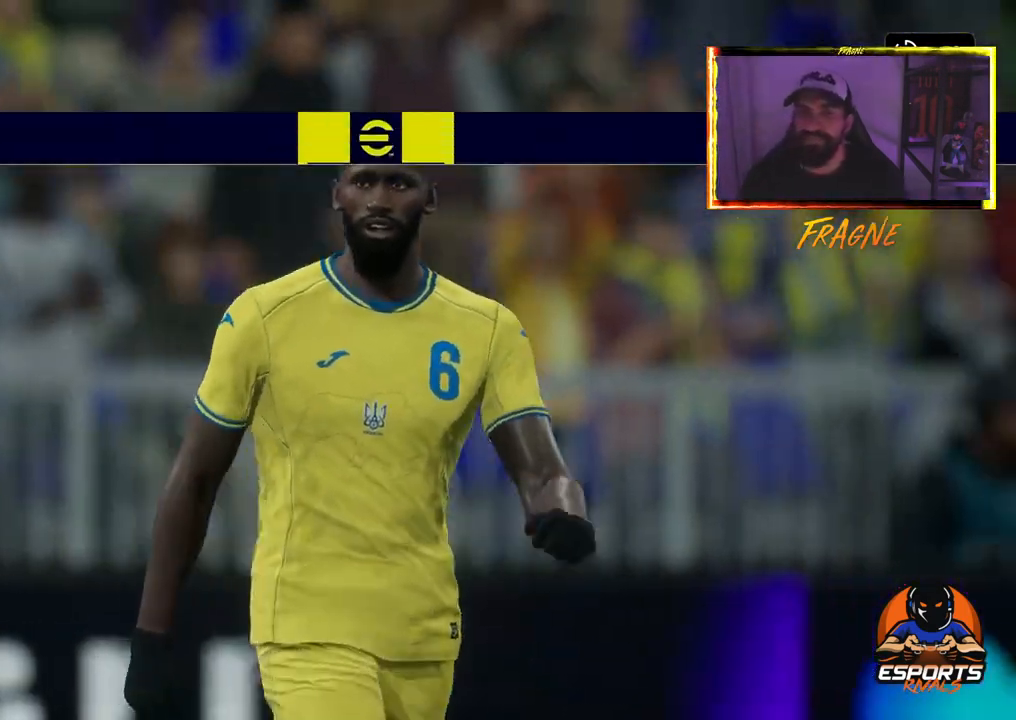
{"buttons": [], "left_stick": "center", "right_stick": "center", "events": [[100, "CROSS", "up"], [233, "CROSS", "down"], [367, "CROSS", "up"]]}
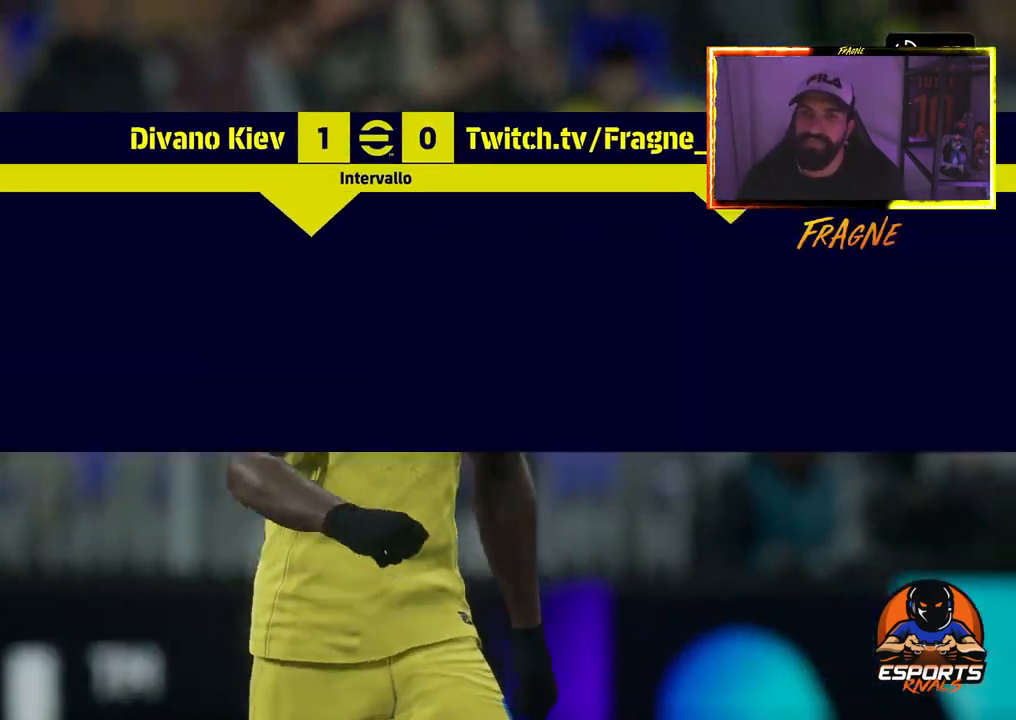
{"buttons": [], "left_stick": "center", "right_stick": "center", "events": []}
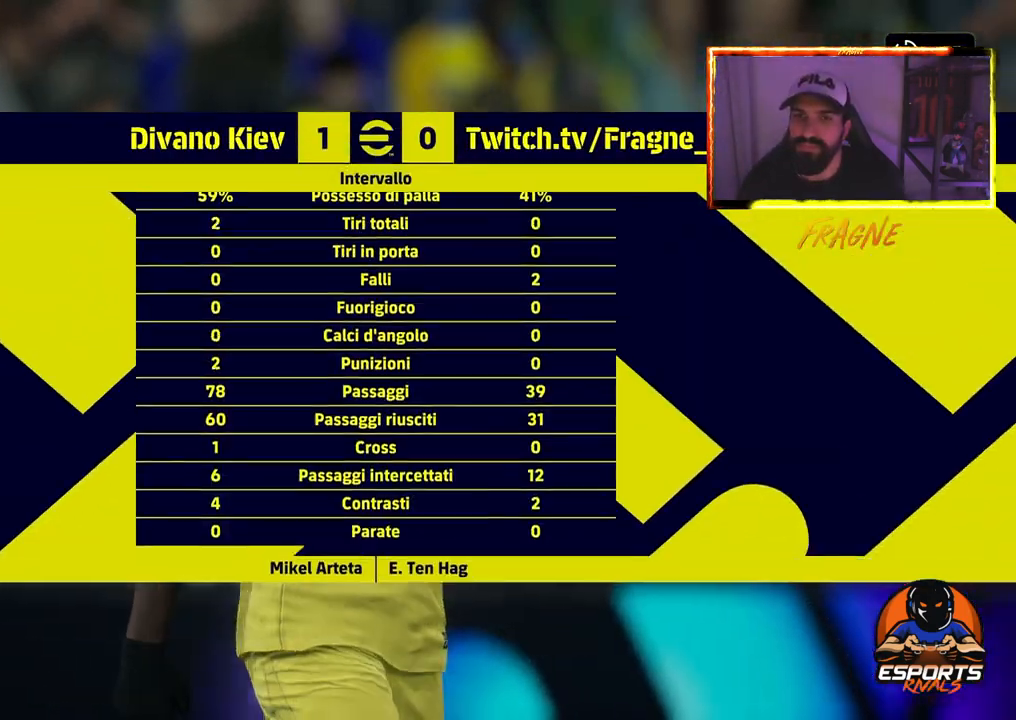
{"buttons": [], "left_stick": "center", "right_stick": "center", "events": []}
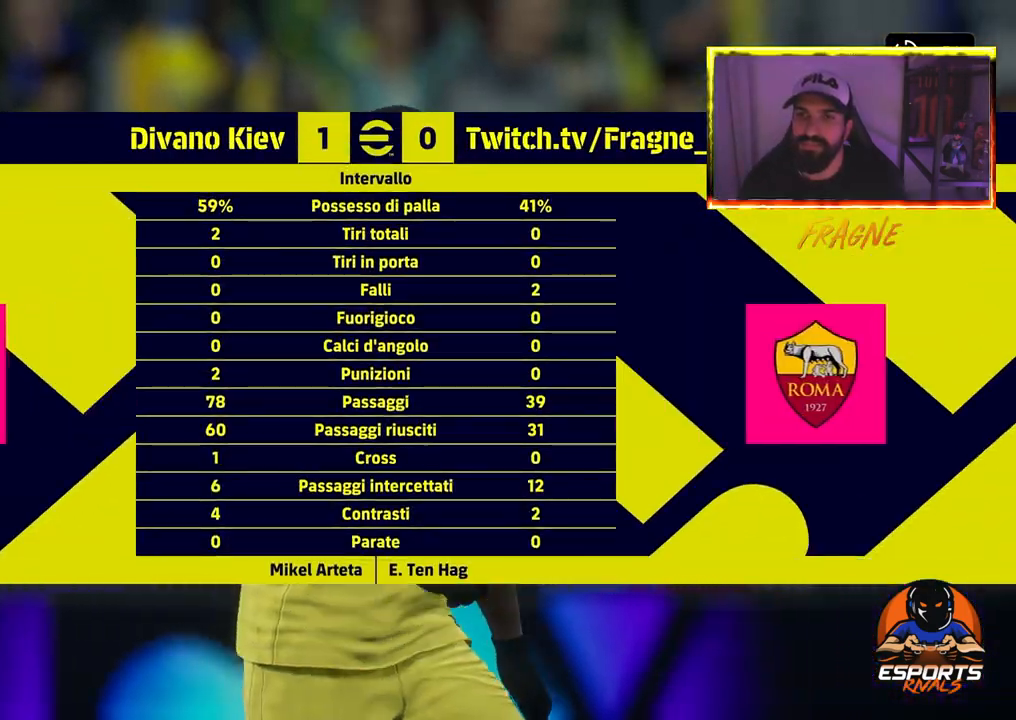
{"buttons": [], "left_stick": "center", "right_stick": "center", "events": [[267, "CROSS", "down"], [400, "CROSS", "up"]]}